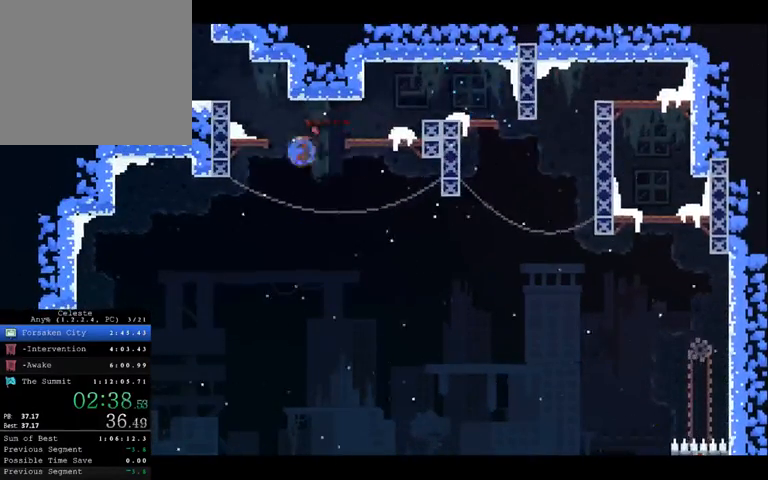
Gameplay with a controller (Xbox layout); each line is a JSON object with the inputs held at the frame after it. "events" lists button and stick changes between this image and that frame as [ms after this image, input, new state], when the widget could be followed in between. Not read: L1 L3 R1 R3.
{"buttons": ["A"], "left_stick": "up-left", "right_stick": "center", "events": [[333, "X", "up"], [500, "A", "down"]]}
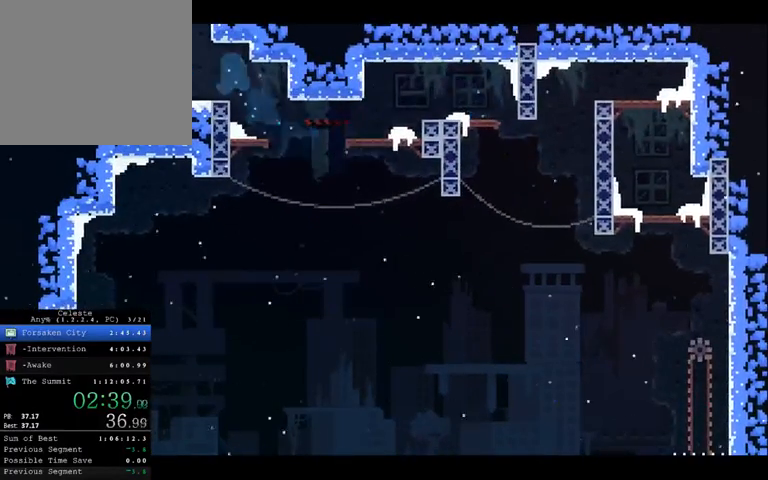
{"buttons": ["A"], "left_stick": "right", "right_stick": "center"}
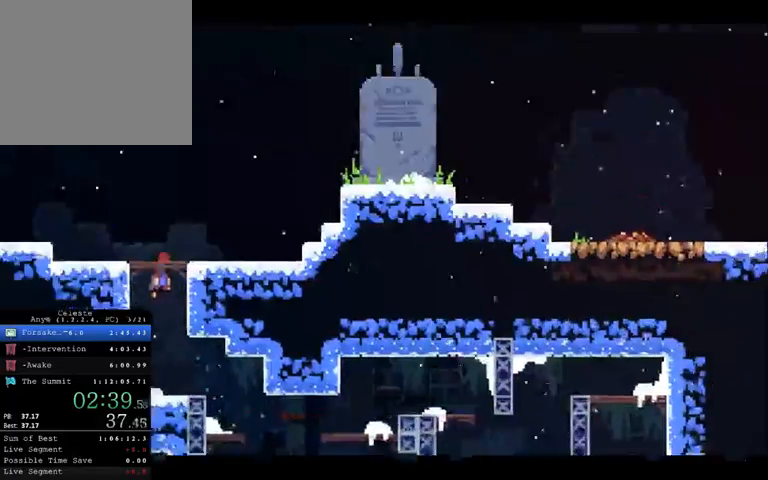
{"buttons": [], "left_stick": "right", "right_stick": "center"}
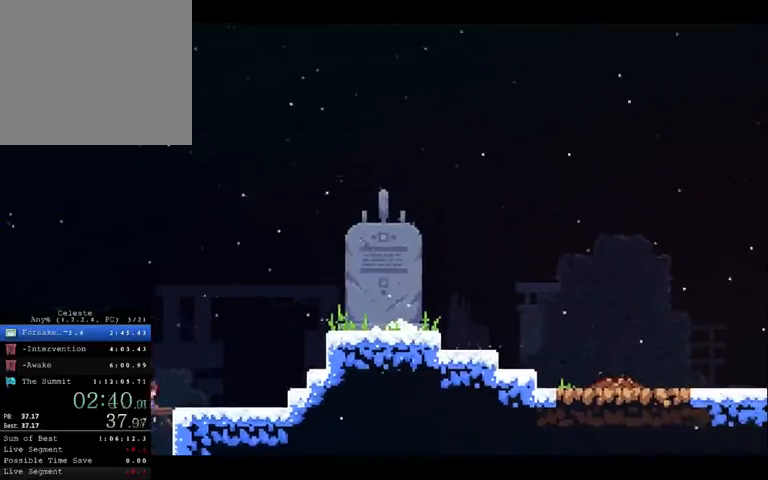
{"buttons": [], "left_stick": "up-right", "right_stick": "center", "events": [[33, "left_stick", "up-right"], [367, "X", "down"], [500, "X", "up"]]}
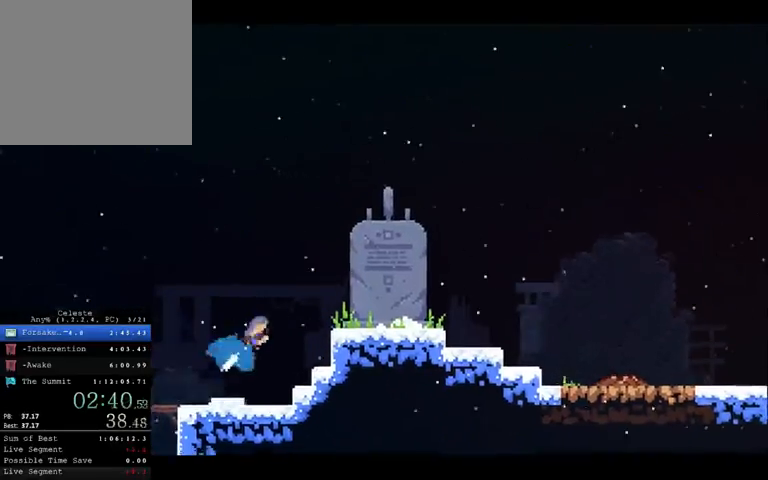
{"buttons": ["A"], "left_stick": "down-right", "right_stick": "center", "events": [[300, "left_stick", "right"], [433, "A", "down"], [500, "left_stick", "down-right"]]}
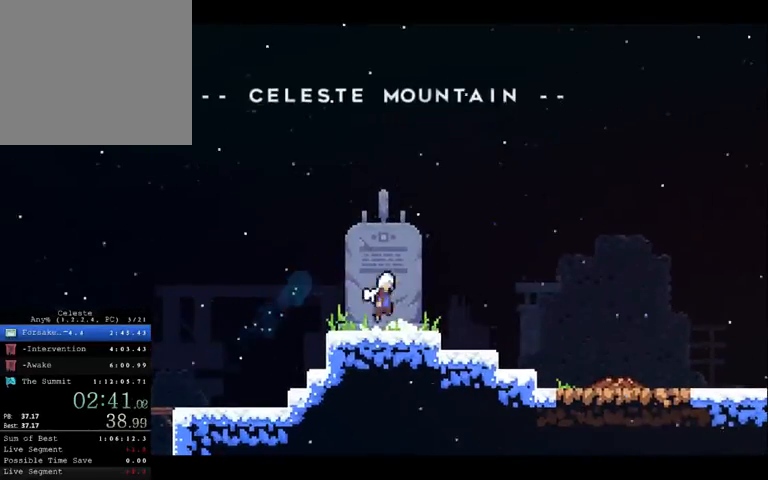
{"buttons": [], "left_stick": "down-right", "right_stick": "center", "events": [[33, "A", "up"], [133, "X", "down"], [200, "X", "up"], [267, "A", "down"], [500, "A", "up"]]}
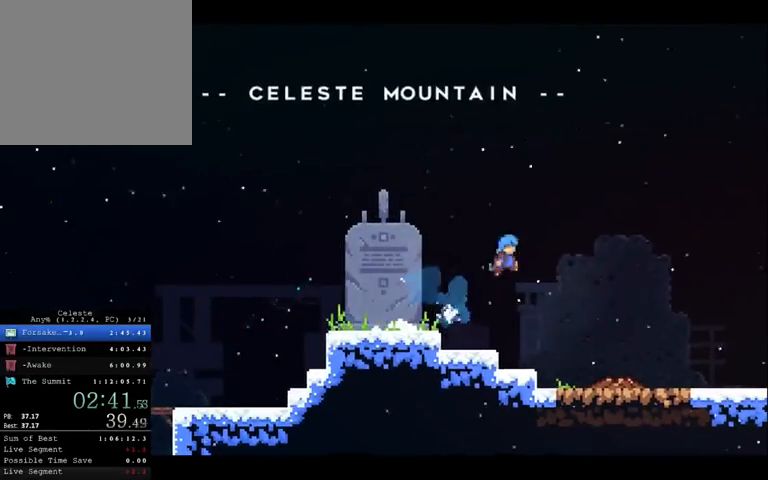
{"buttons": [], "left_stick": "center", "right_stick": "center", "events": [[333, "left_stick", "center"], [400, "START", "down"], [500, "START", "up"]]}
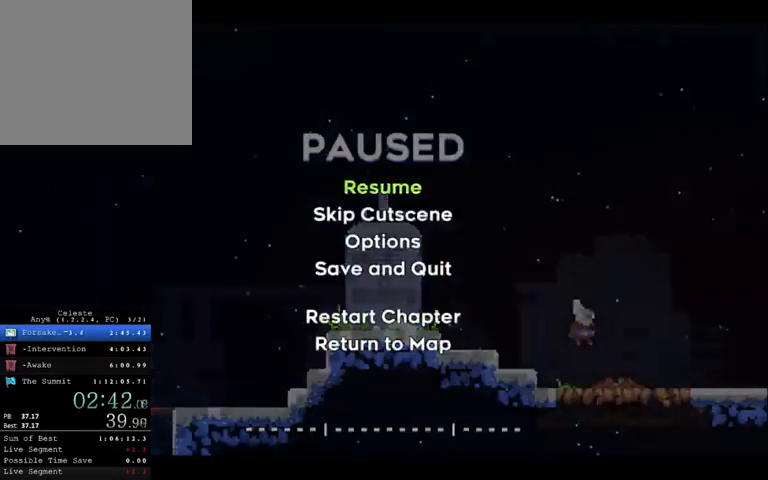
{"buttons": [], "left_stick": "center", "right_stick": "center", "events": [[200, "left_stick", "down"], [333, "left_stick", "center"]]}
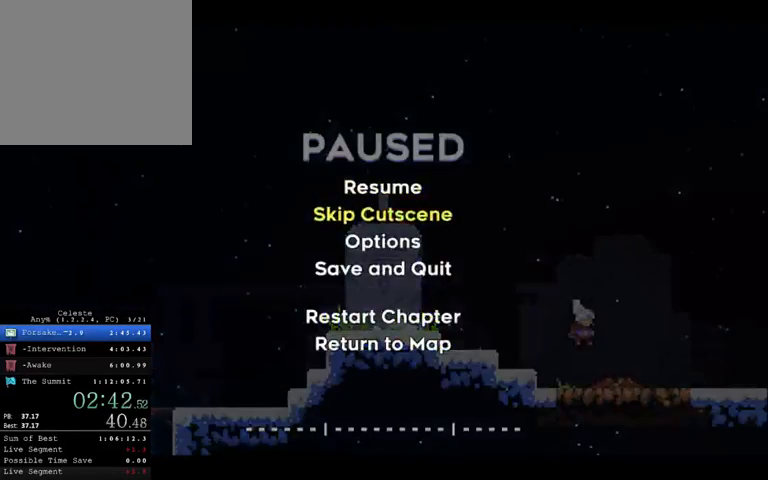
{"buttons": [], "left_stick": "center", "right_stick": "center", "events": [[167, "A", "down"], [267, "A", "up"]]}
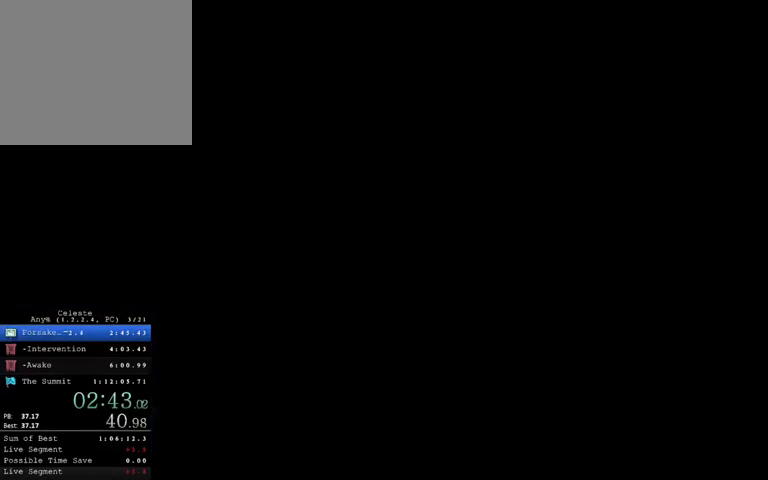
{"buttons": [], "left_stick": "center", "right_stick": "center", "events": []}
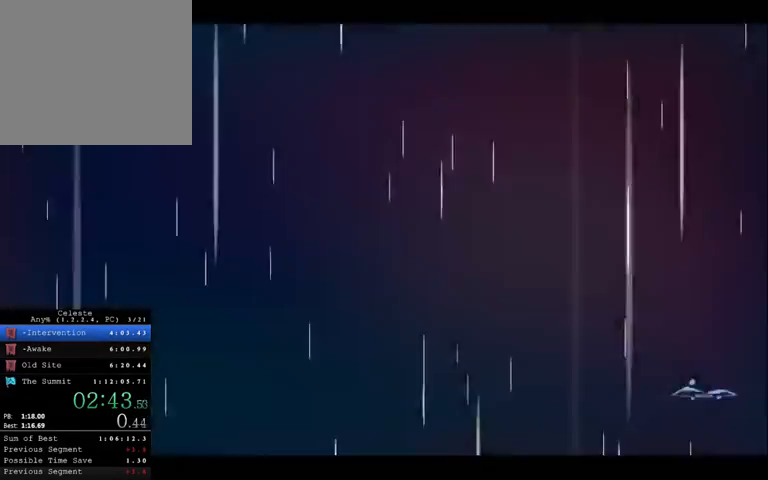
{"buttons": [], "left_stick": "center", "right_stick": "center", "events": []}
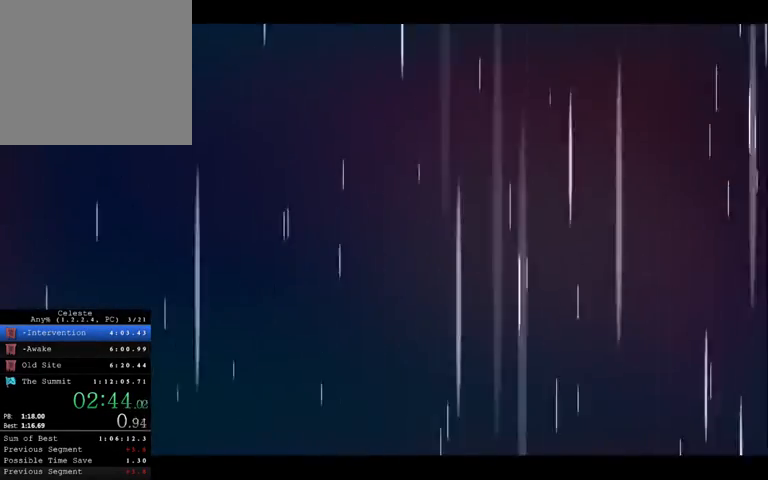
{"buttons": [], "left_stick": "center", "right_stick": "down-left", "events": [[300, "right_stick", "right"], [500, "right_stick", "down-left"]]}
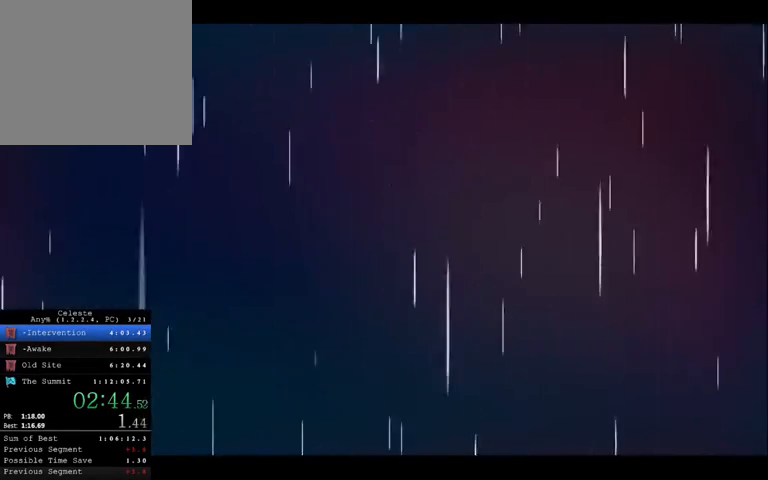
{"buttons": [], "left_stick": "center", "right_stick": "down-left", "events": [[133, "right_stick", "center"], [200, "right_stick", "up-right"], [500, "right_stick", "down-left"]]}
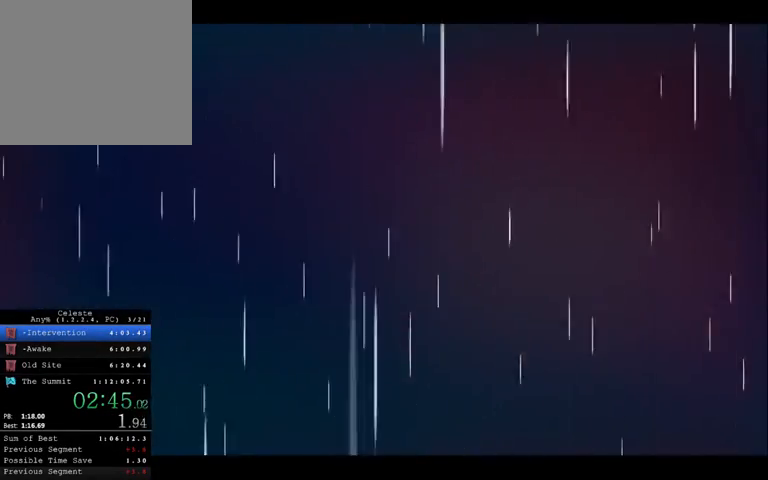
{"buttons": [], "left_stick": "center", "right_stick": "down-right", "events": [[300, "right_stick", "up-right"], [467, "right_stick", "down-right"]]}
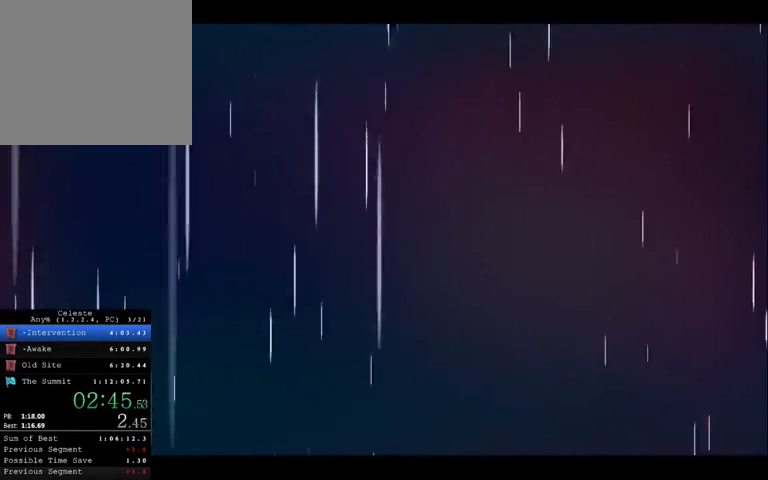
{"buttons": [], "left_stick": "center", "right_stick": "up-left", "events": [[100, "right_stick", "down-left"], [200, "right_stick", "up-left"], [267, "right_stick", "up-right"], [333, "right_stick", "down-right"], [433, "right_stick", "down-left"], [500, "right_stick", "up-left"]]}
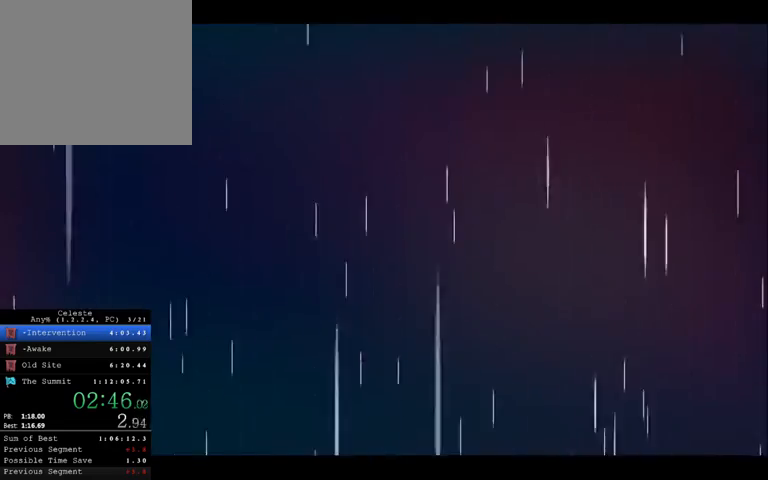
{"buttons": [], "left_stick": "center", "right_stick": "left", "events": [[67, "right_stick", "up-right"], [133, "right_stick", "down-right"], [233, "right_stick", "left"], [333, "right_stick", "right"], [433, "right_stick", "down"], [500, "right_stick", "left"]]}
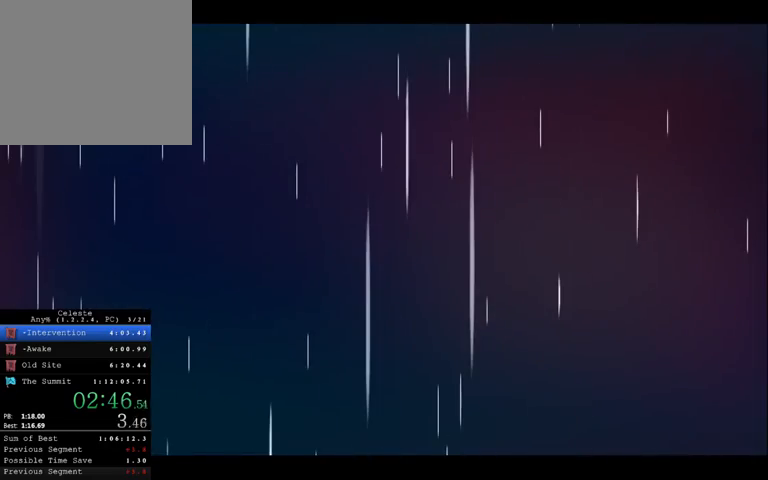
{"buttons": [], "left_stick": "center", "right_stick": "up", "events": [[33, "right_stick", "up"], [100, "right_stick", "right"], [200, "right_stick", "down"], [267, "right_stick", "up-left"], [367, "right_stick", "right"], [433, "right_stick", "down"], [500, "right_stick", "up"]]}
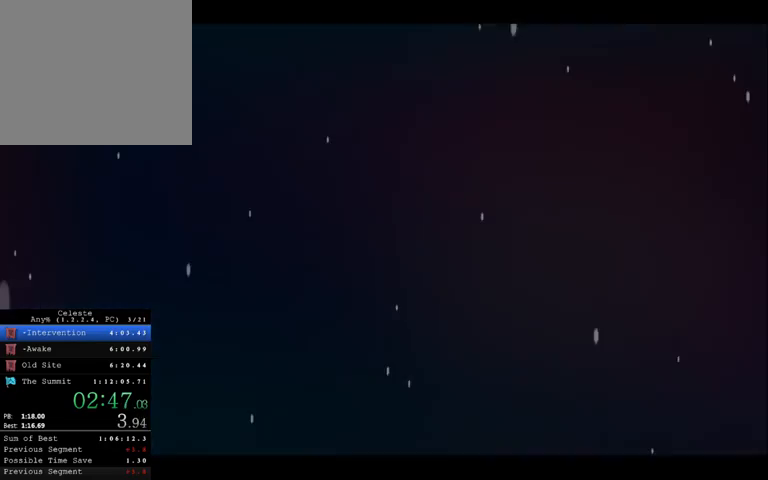
{"buttons": [], "left_stick": "center", "right_stick": "center", "events": [[167, "right_stick", "down-right"], [233, "right_stick", "down-left"], [333, "A", "down"], [367, "right_stick", "center"], [433, "A", "up"]]}
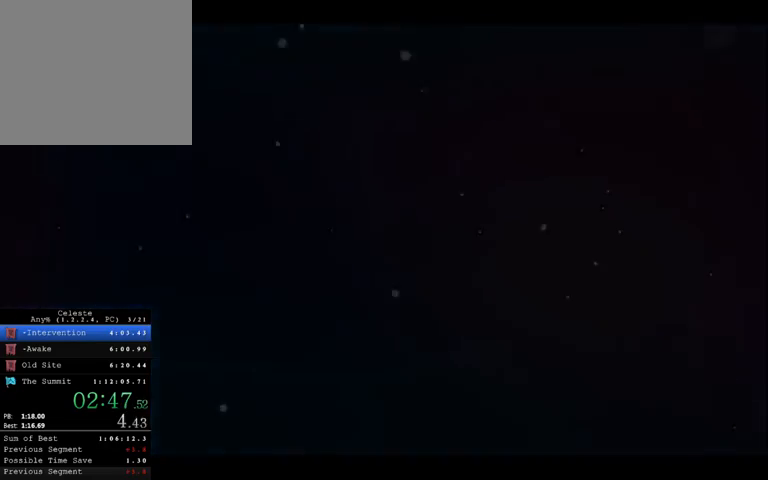
{"buttons": [], "left_stick": "center", "right_stick": "center", "events": []}
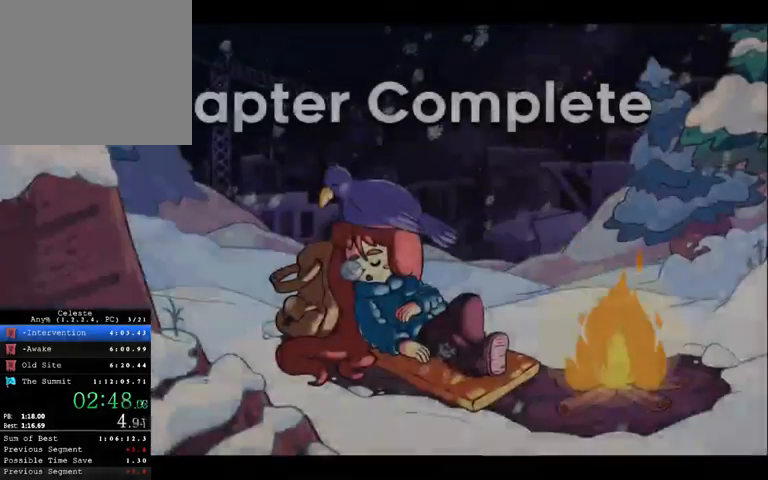
{"buttons": [], "left_stick": "center", "right_stick": "center", "events": []}
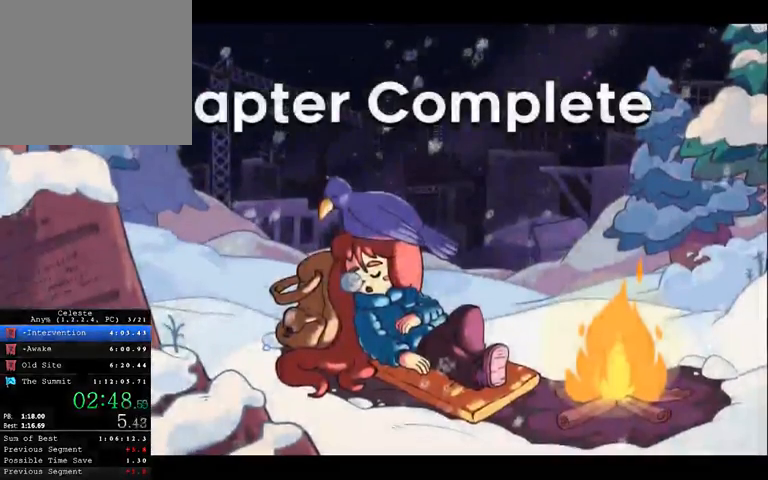
{"buttons": [], "left_stick": "center", "right_stick": "center", "events": []}